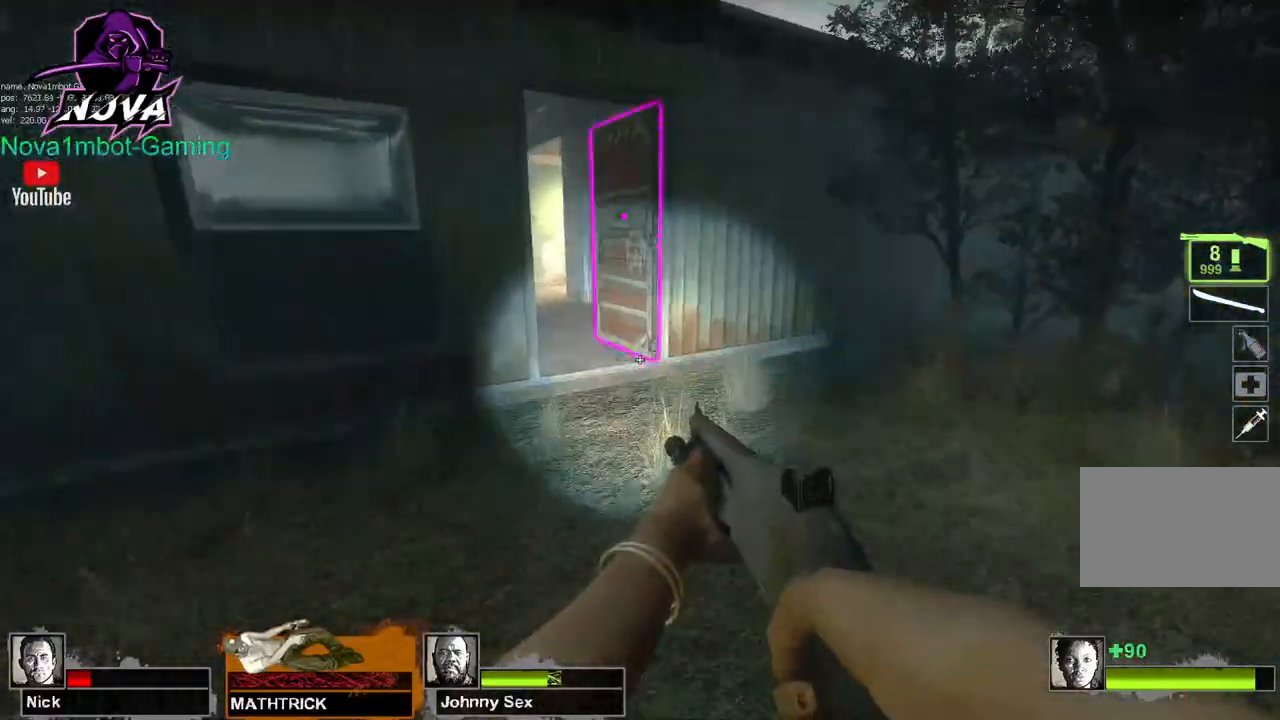
Gameplay with keyboard and mouse; each line is a JSON object with the keys and mouse buttons held at the frame after it. "events" lists presses ("down") and releases ("up") of "1", "2", "3", "4", "5", "a", "alt", "c", "caps_lock", "ctrl", "d", "e", "f", "g", "q", "r", "s", "shift", "space", "t", "tab", "v", "w", "x", "z", "mouse_left", "mouse_wheel" and "mouse_right" between this image and that frame as [ms after this image, input, new state], when the widget could be followed in between. "mouse_left", "mouse_wheel", "mouse_right" = the "left", "wheel", "right" buttons of the "mouse" list. No other keys are recorded. "wheel" means that the mouse wheel is clicked or scrolled. Not read: mouse_move.
{"keys": ["w"], "mouse": [], "events": [[250, "d", "down"], [300, "d", "up"]]}
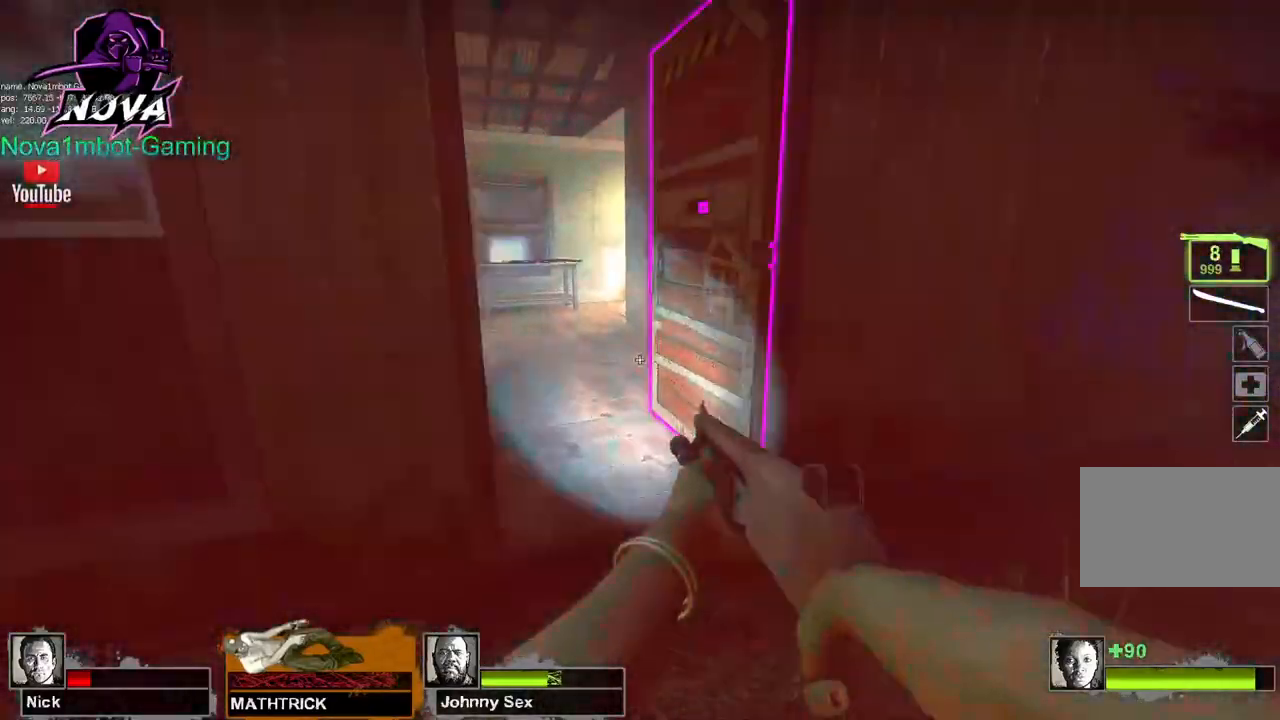
{"keys": ["a", "w"], "mouse": [], "events": [[317, "a", "down"]]}
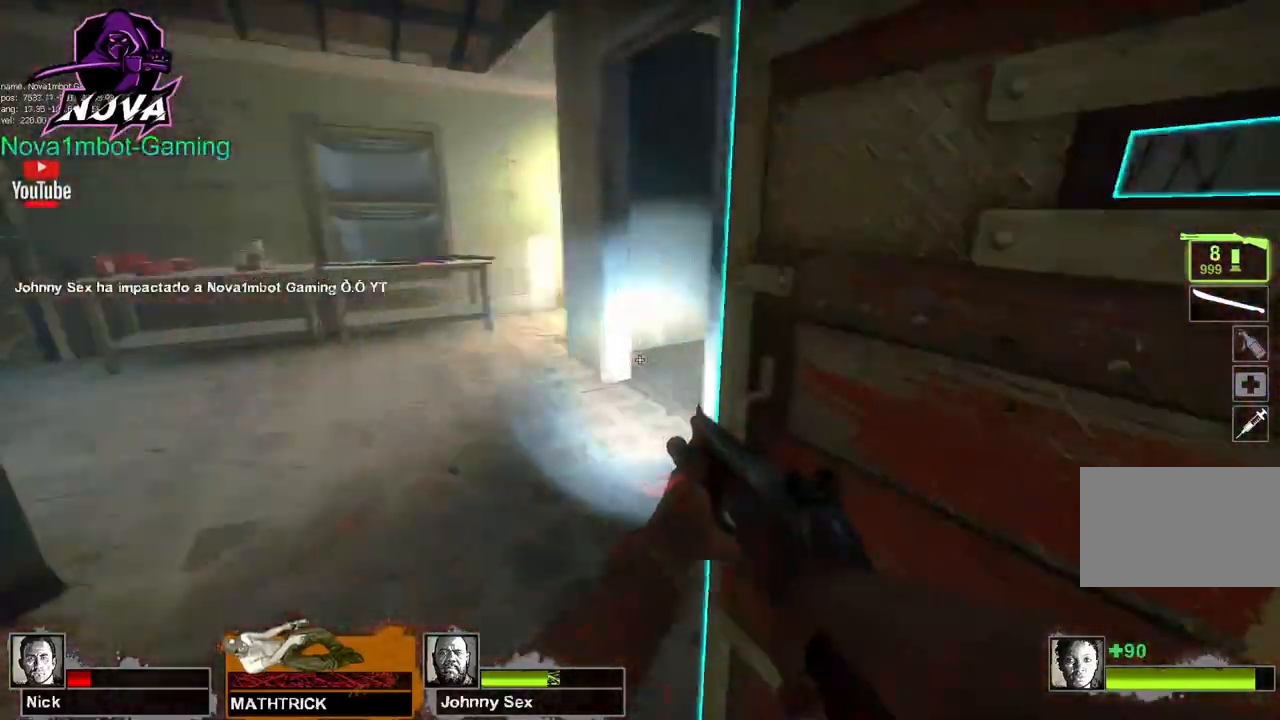
{"keys": [], "mouse": [], "events": [[50, "w", "up"], [133, "a", "up"]]}
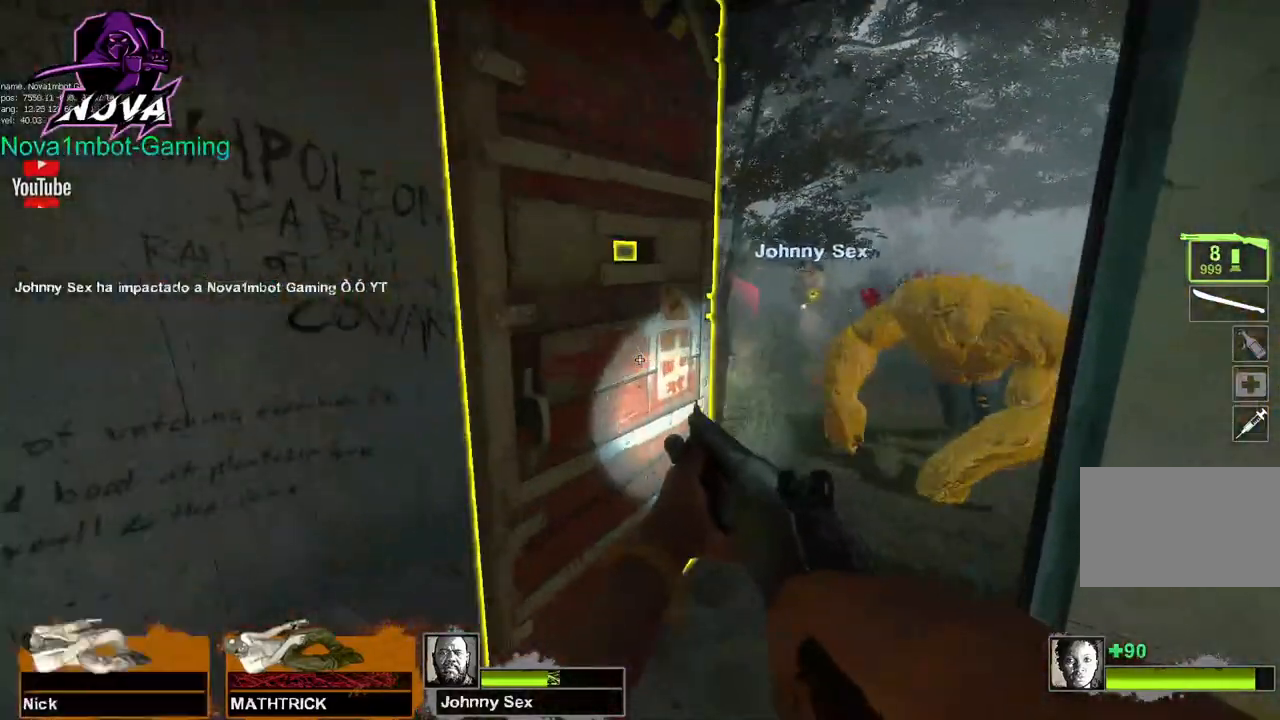
{"keys": ["s"], "mouse": [], "events": [[17, "e", "down"], [150, "e", "up"], [250, "s", "down"]]}
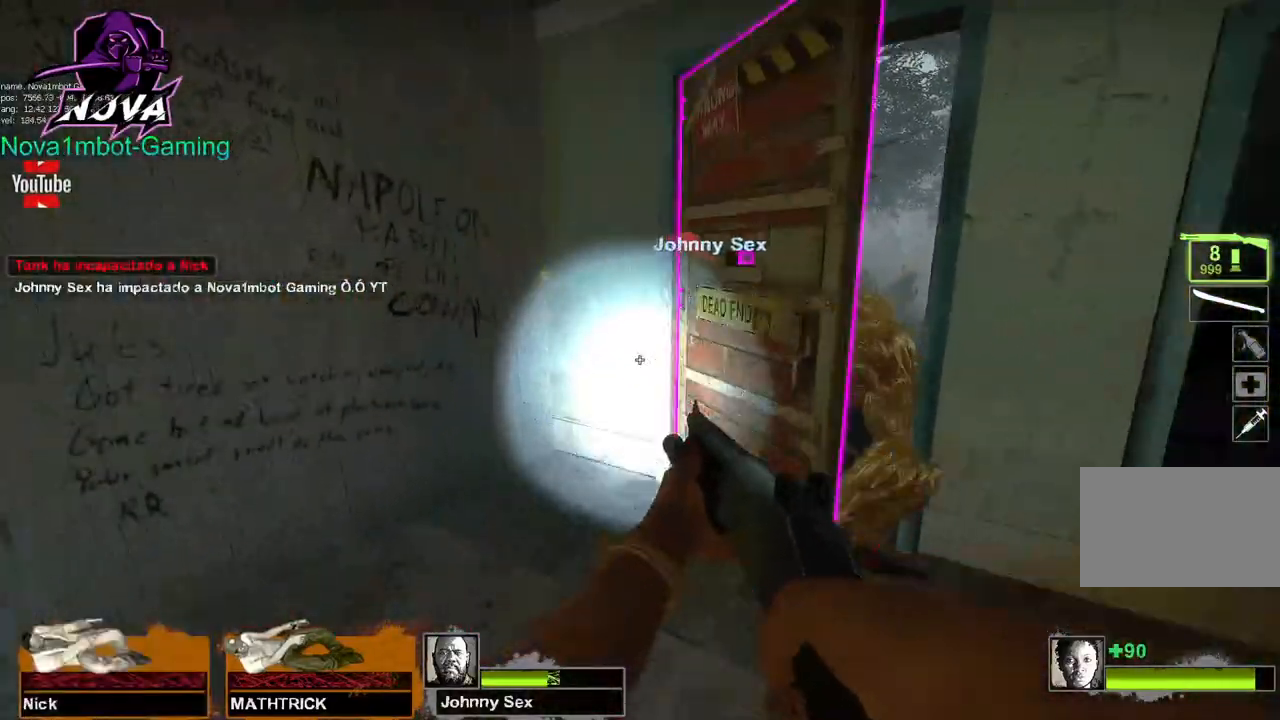
{"keys": [], "mouse": [], "events": [[117, "s", "up"]]}
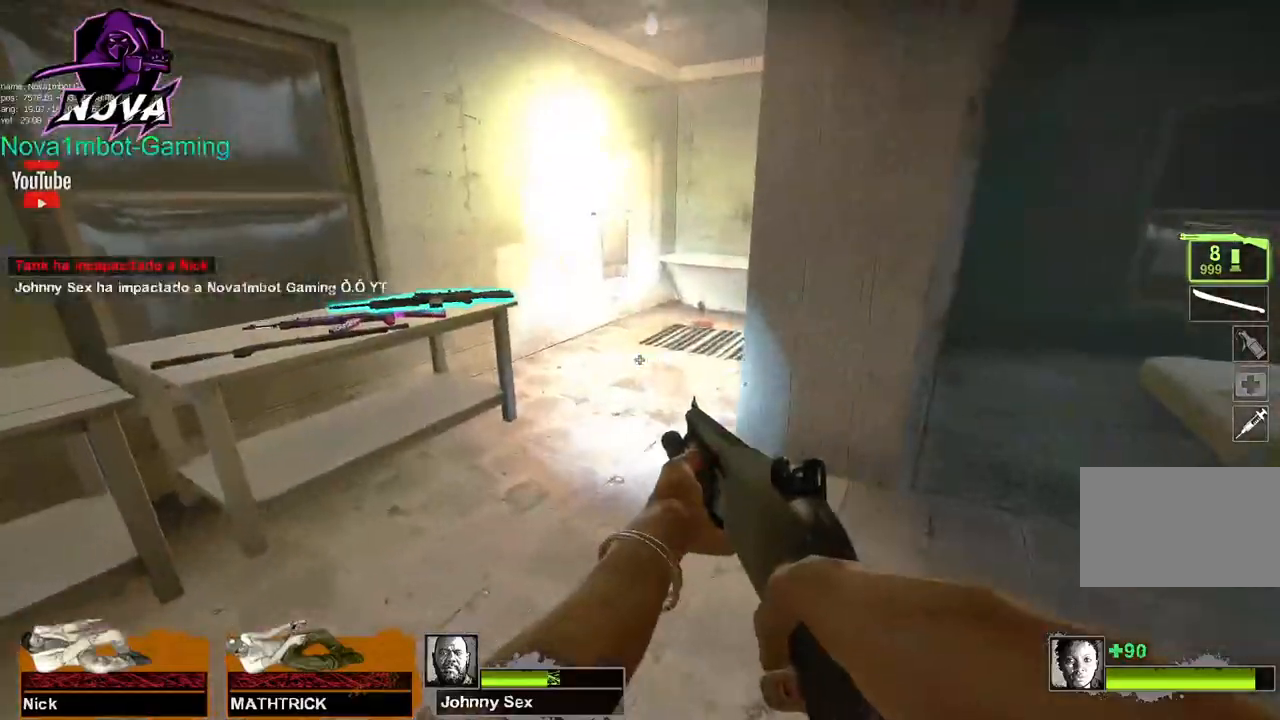
{"keys": ["w"], "mouse": [], "events": [[283, "w", "down"]]}
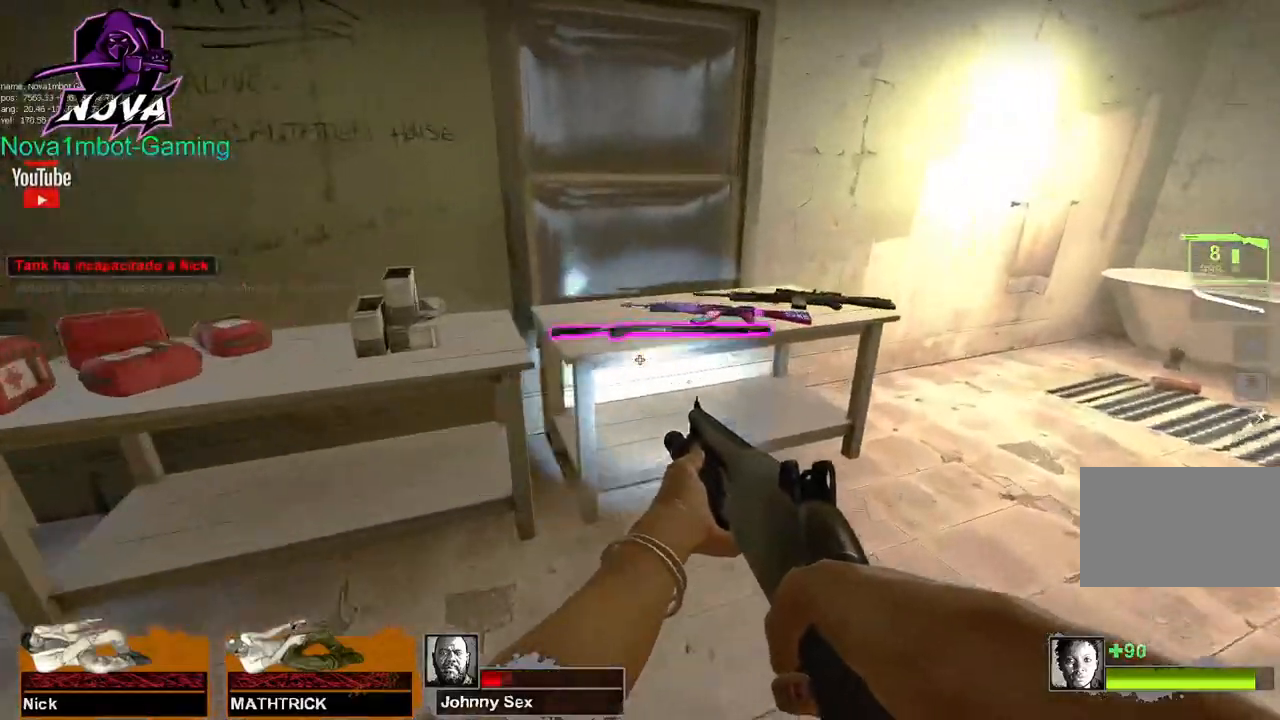
{"keys": ["a"], "mouse": [], "events": [[50, "w", "up"], [333, "e", "down"], [483, "a", "down"], [483, "e", "up"]]}
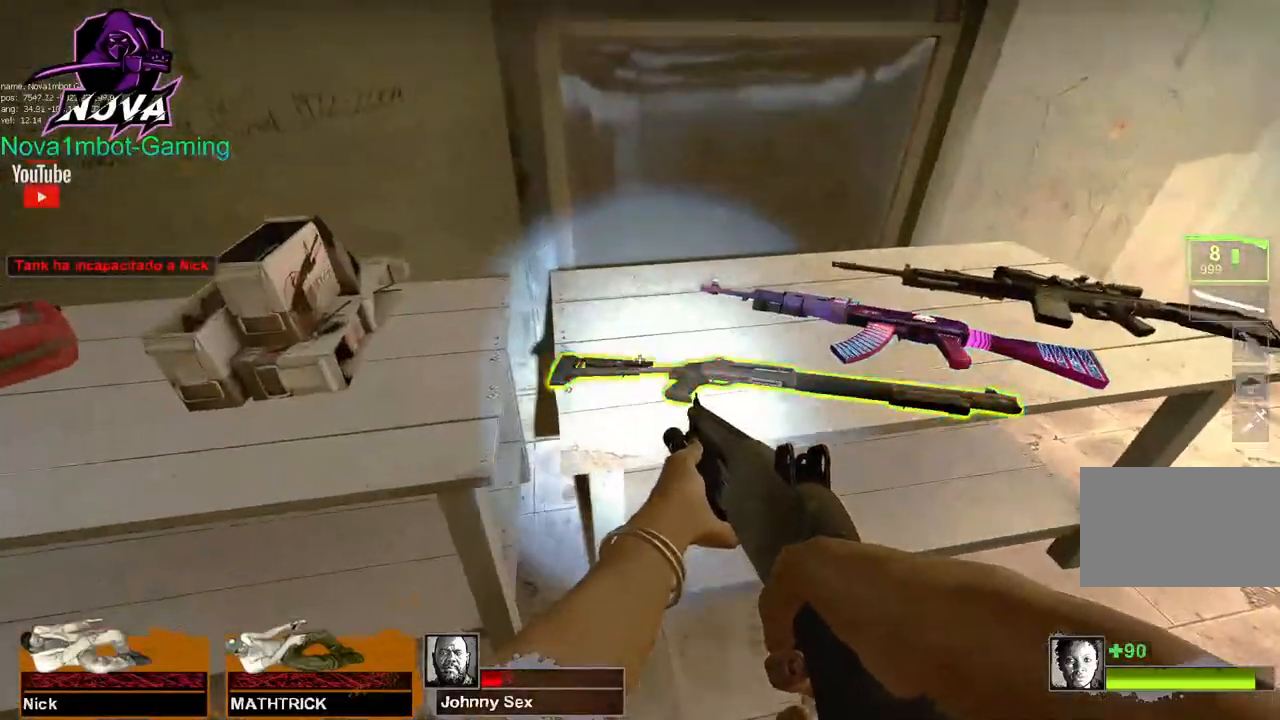
{"keys": ["e"], "mouse": [], "events": [[267, "a", "up"], [400, "e", "down"]]}
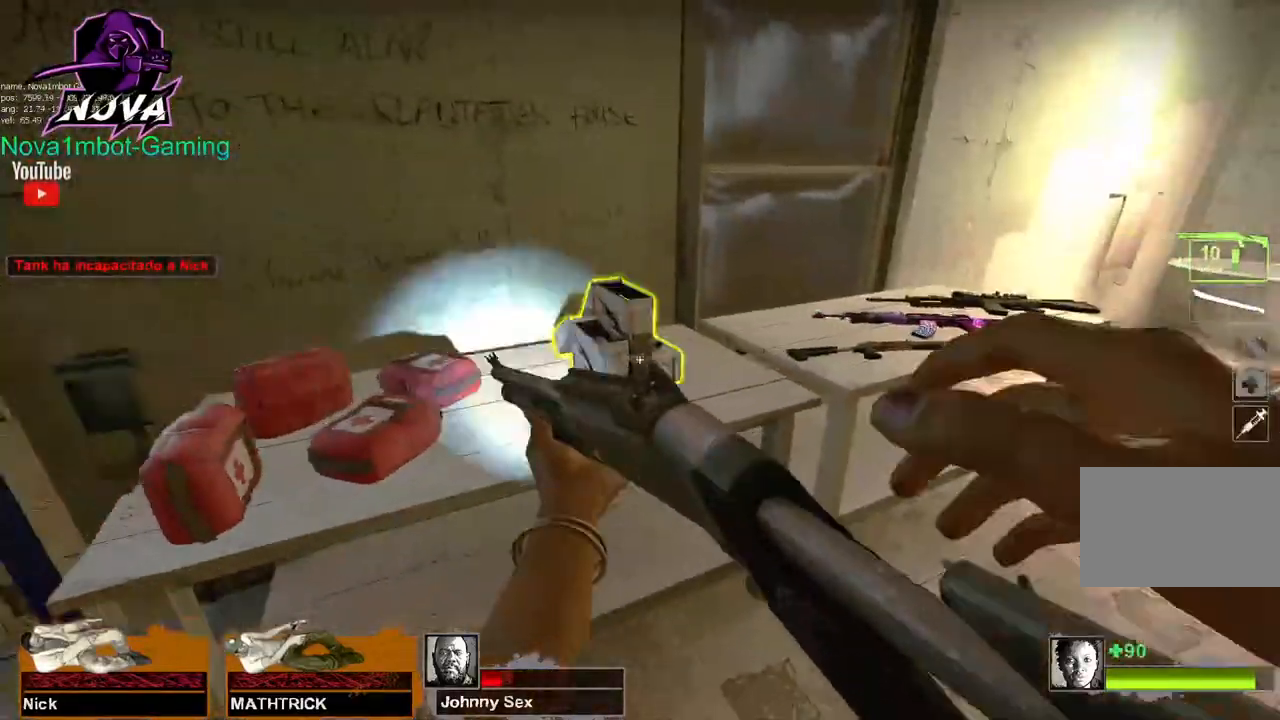
{"keys": ["e"], "mouse": [], "events": [[50, "e", "up"], [467, "e", "down"]]}
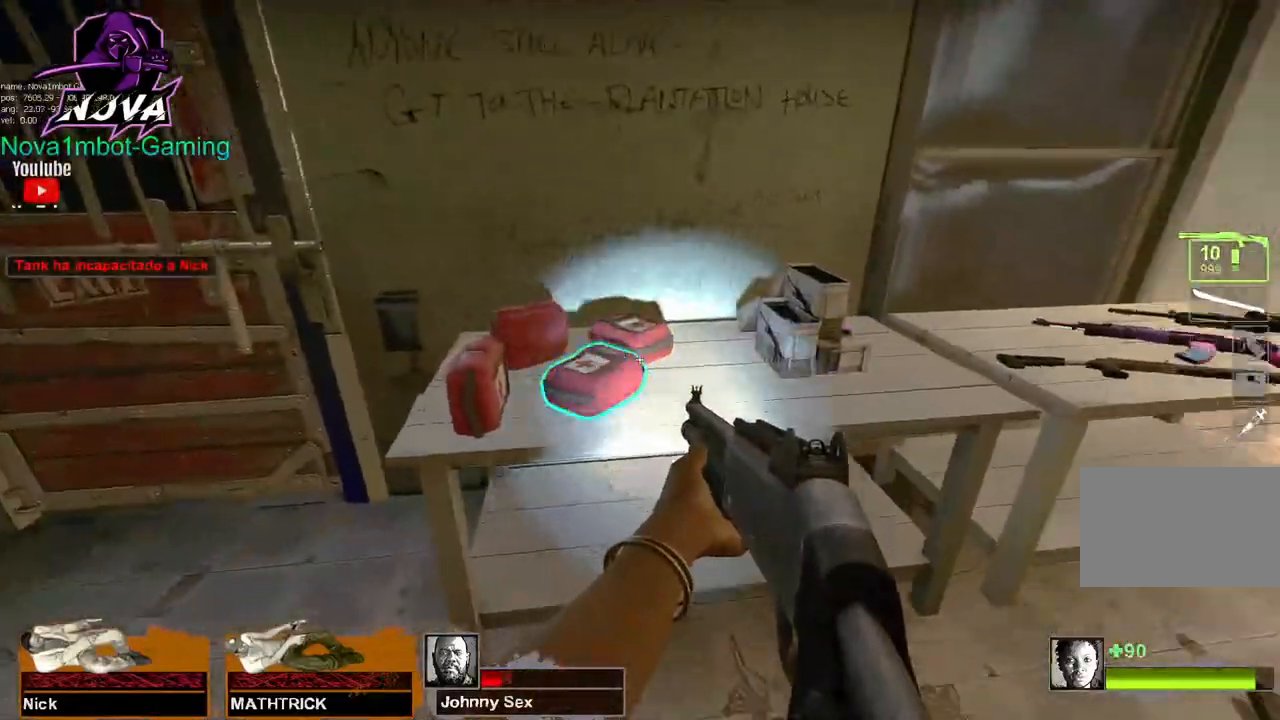
{"keys": ["w"], "mouse": [], "events": [[67, "e", "up"], [150, "w", "down"], [333, "f", "down"], [383, "f", "up"]]}
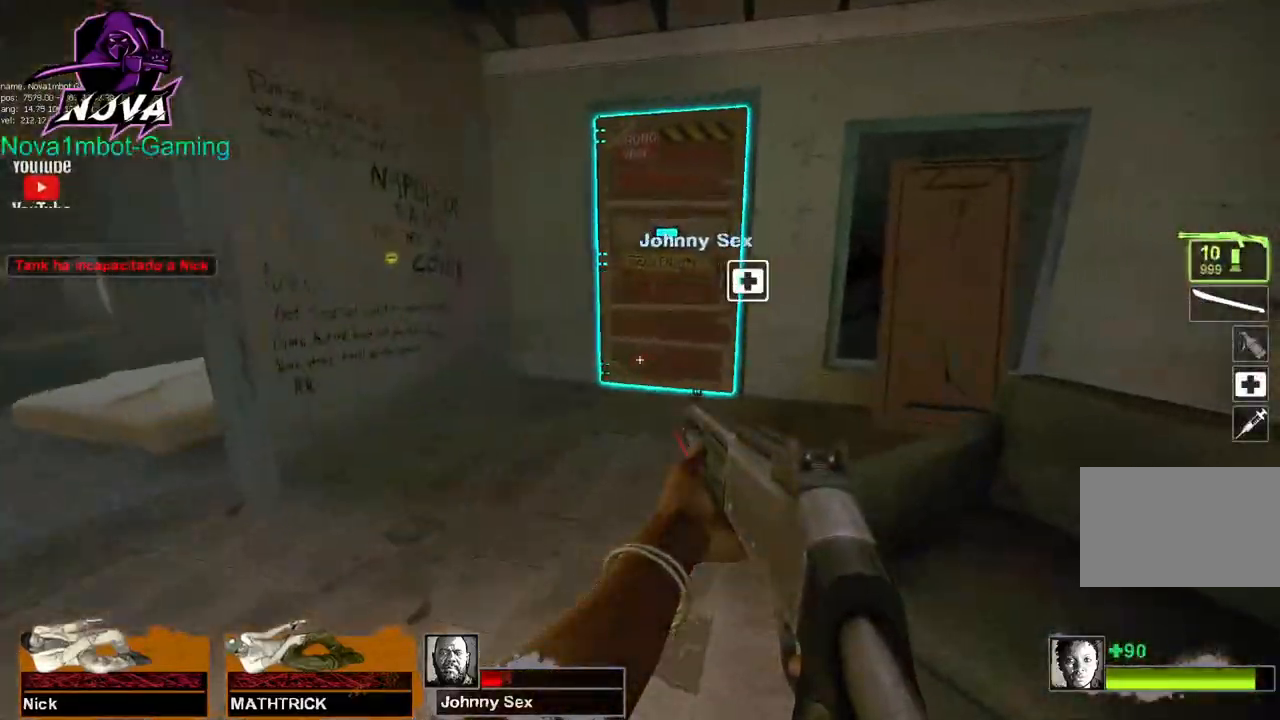
{"keys": [], "mouse": [], "events": [[400, "e", "down"], [450, "w", "up"], [500, "e", "up"]]}
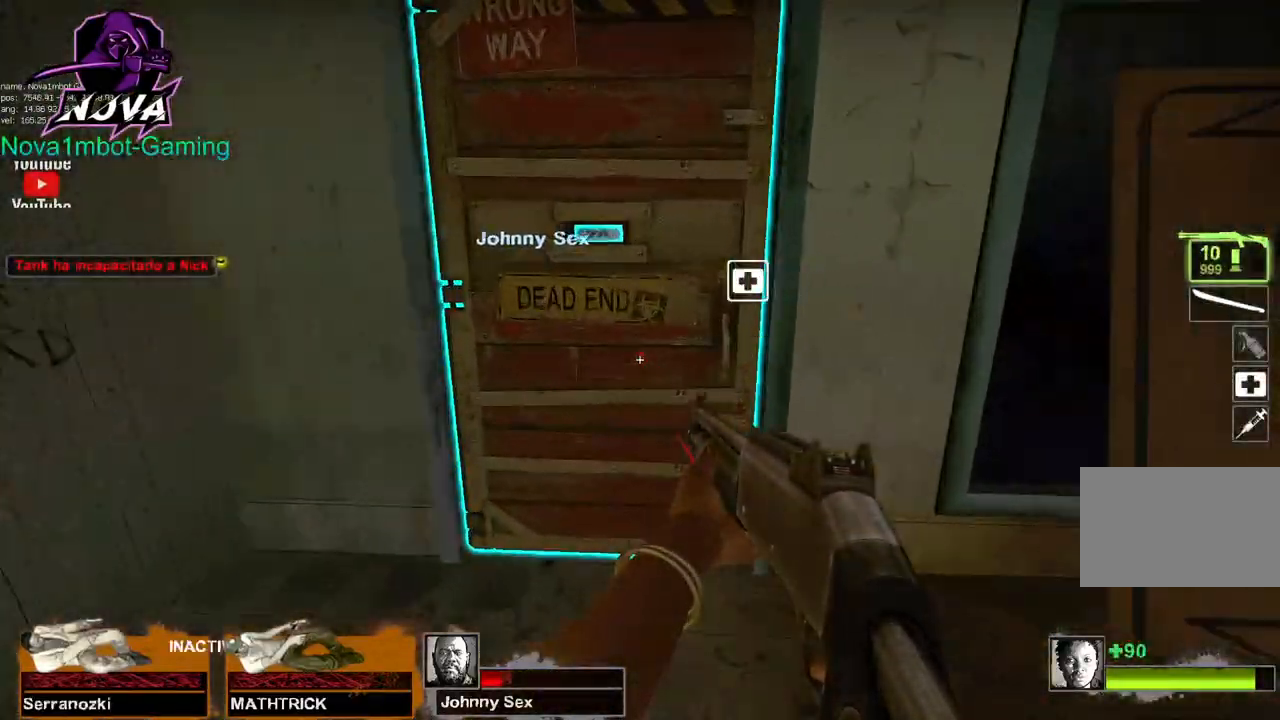
{"keys": [], "mouse": [], "events": [[133, "d", "down"], [233, "d", "up"]]}
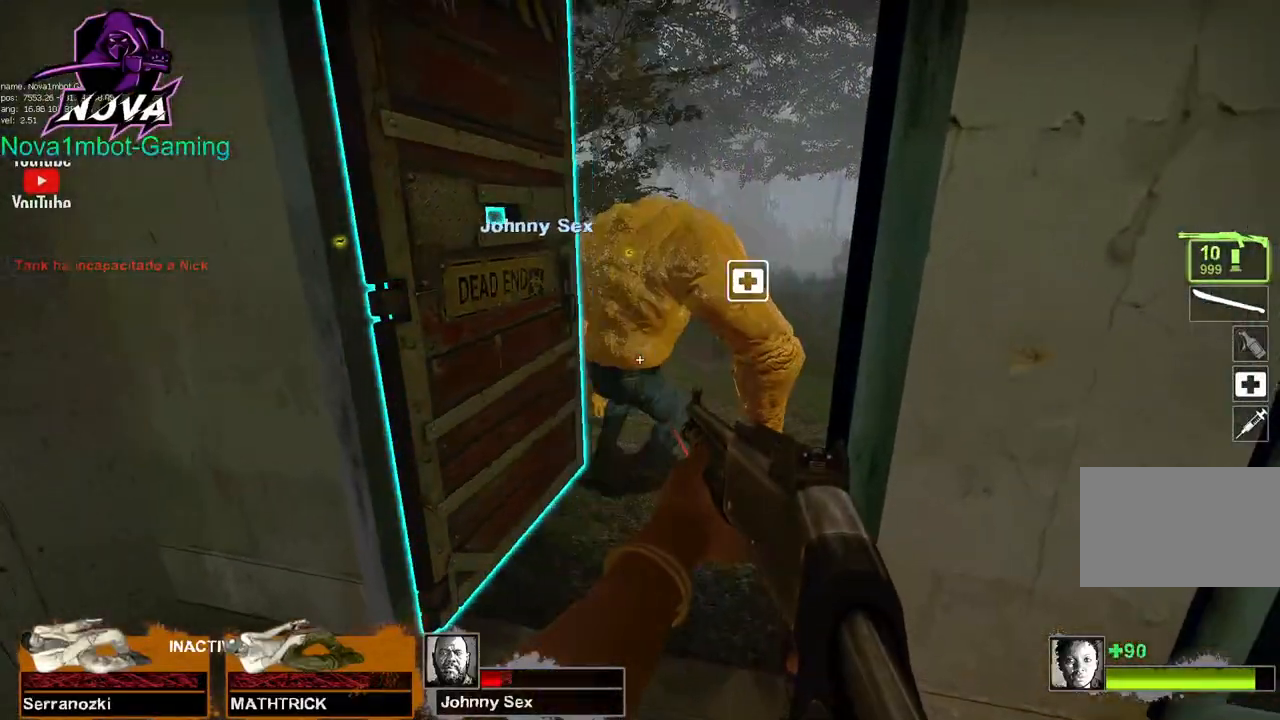
{"keys": [], "mouse": [], "events": [[100, "w", "down"], [150, "w", "up"]]}
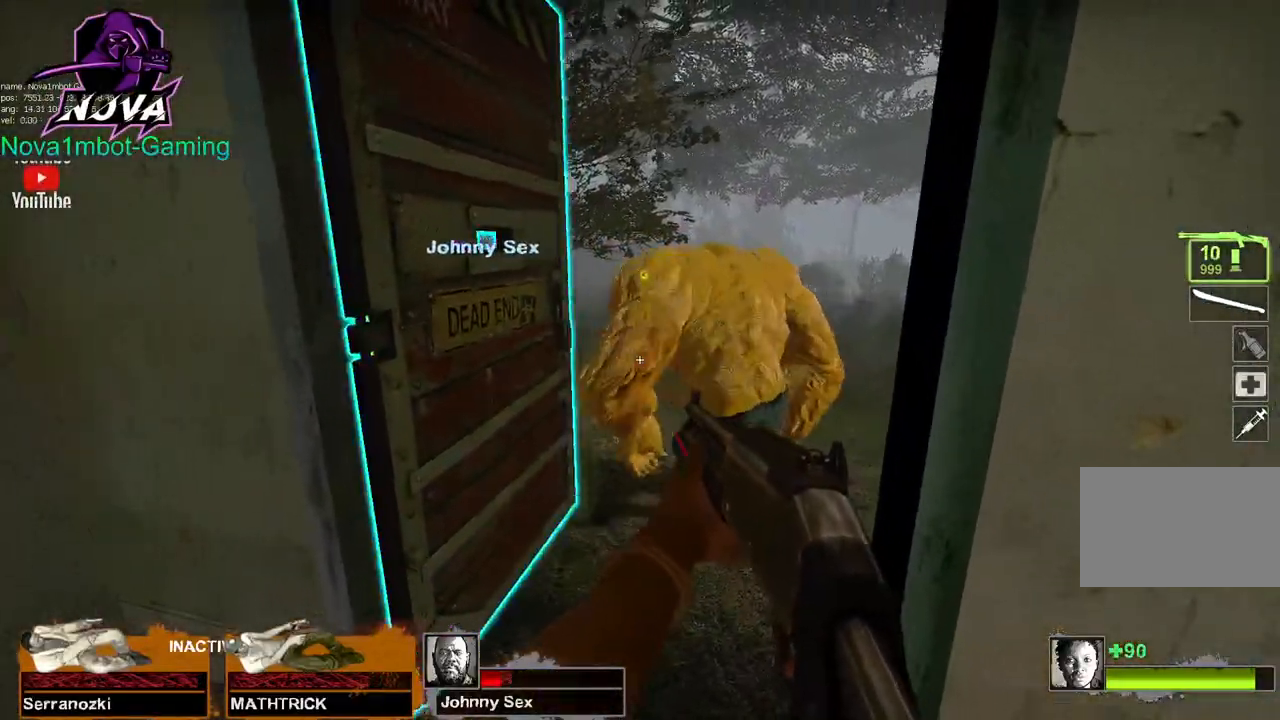
{"keys": [], "mouse": [], "events": [[167, "mouse_left", "down"], [317, "mouse_left", "up"], [350, "e", "down"], [450, "e", "up"]]}
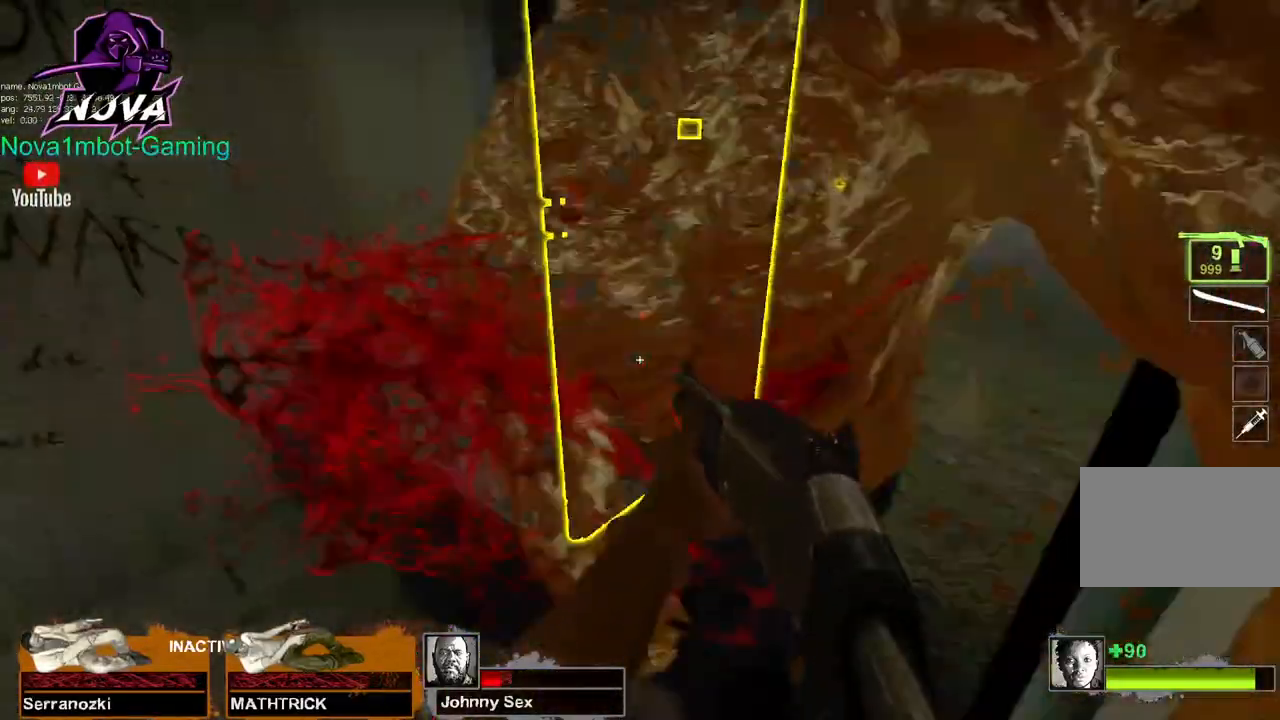
{"keys": ["a", "s"], "mouse": ["left"], "events": [[83, "s", "down"], [367, "a", "down"], [367, "mouse_left", "down"]]}
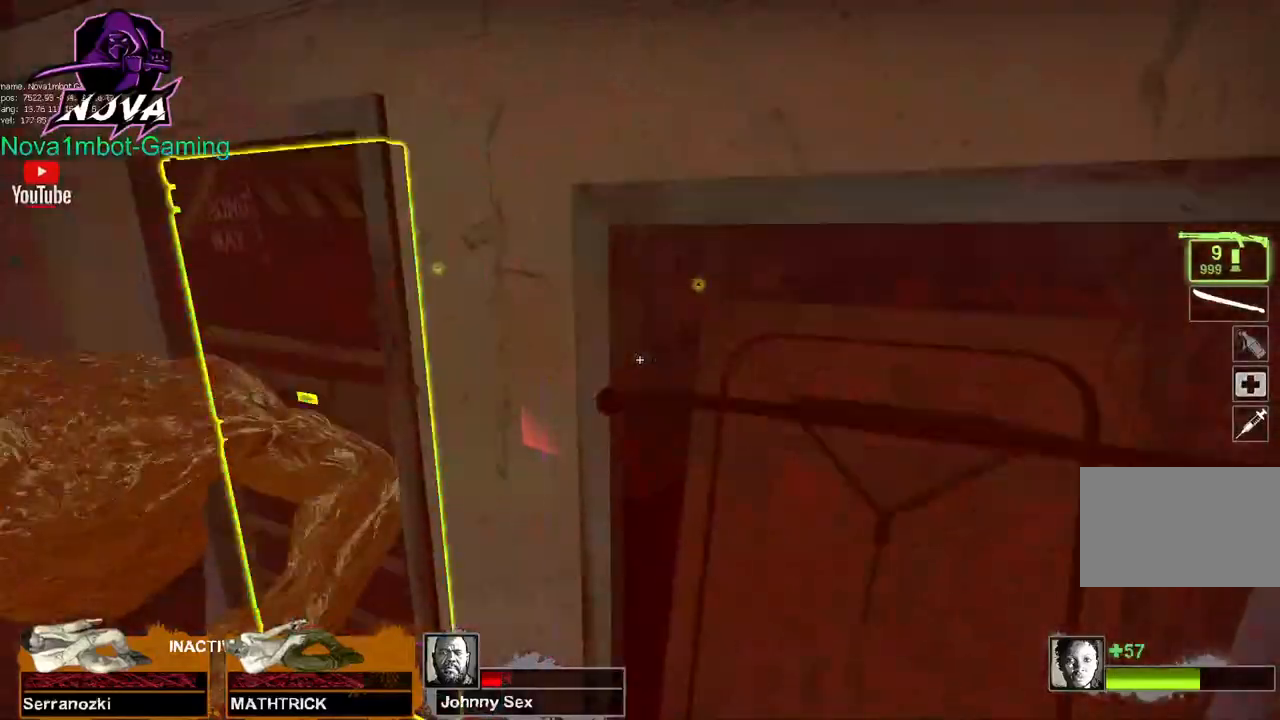
{"keys": [], "mouse": [], "events": [[67, "a", "up"], [100, "mouse_left", "up"], [283, "s", "up"]]}
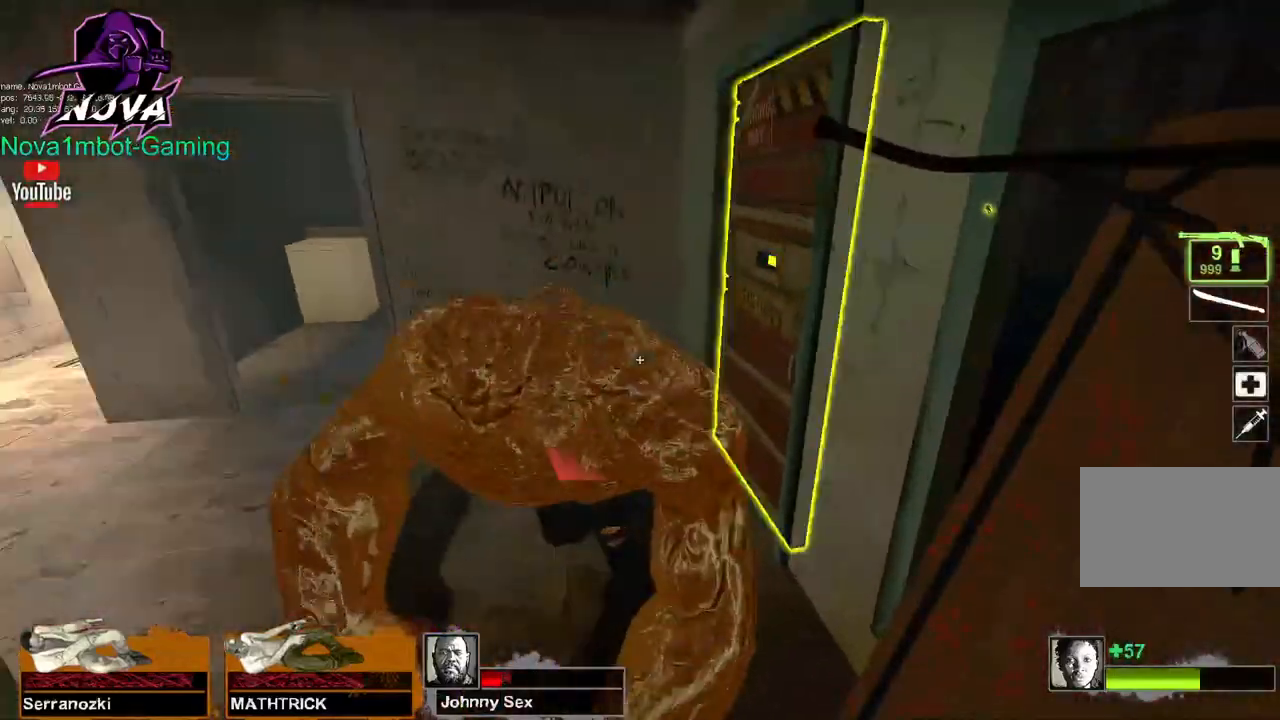
{"keys": ["a", "w"], "mouse": [], "events": [[33, "a", "down"], [217, "w", "down"], [267, "space", "down"], [400, "space", "up"]]}
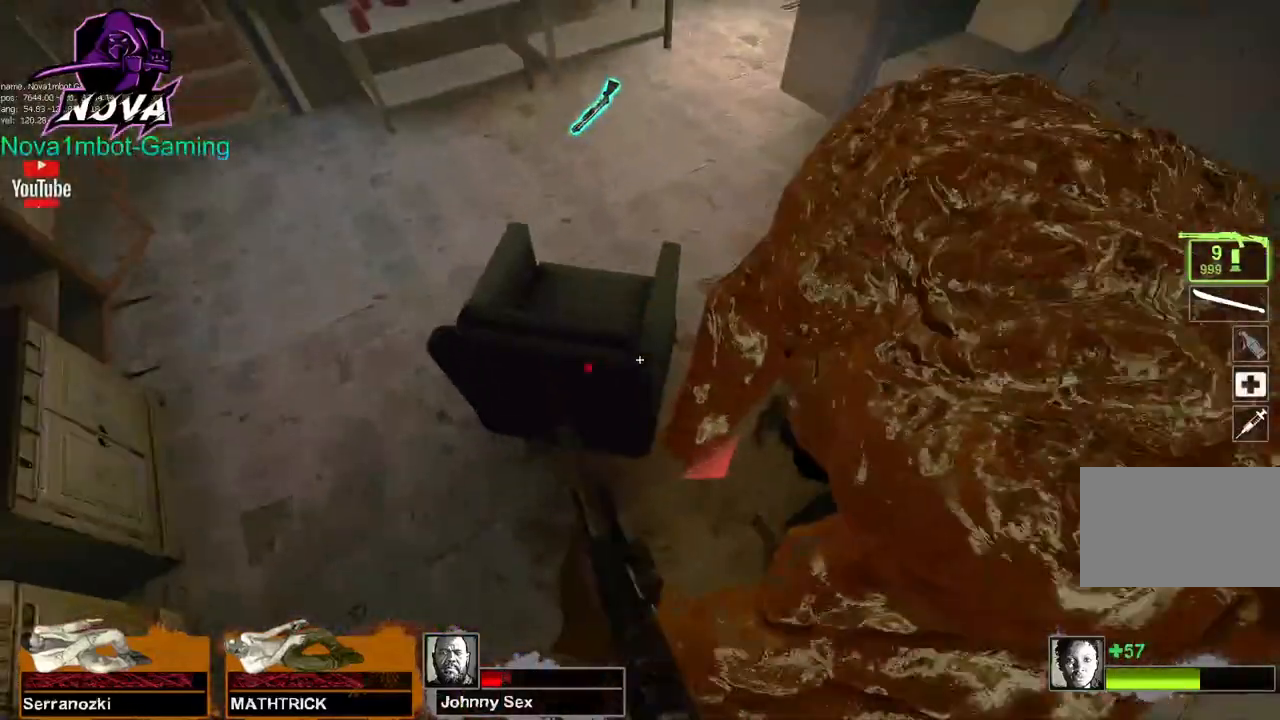
{"keys": ["a", "r", "w"], "mouse": [], "events": [[417, "r", "down"]]}
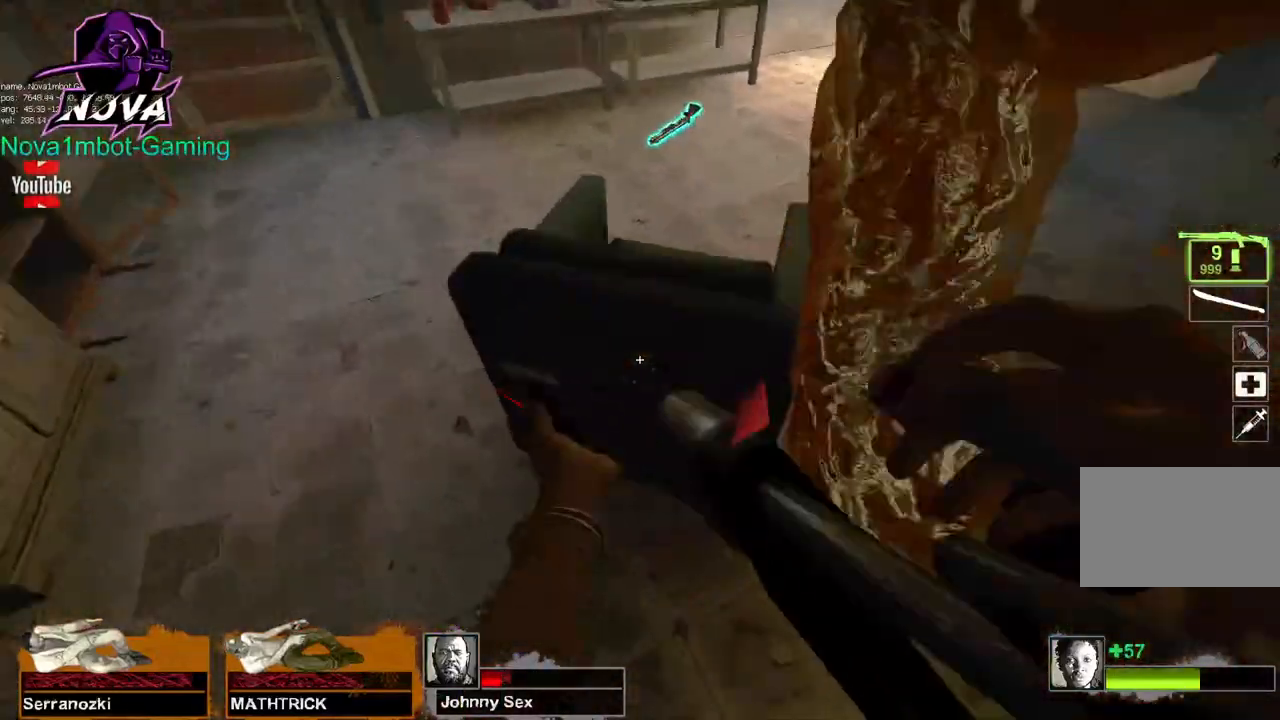
{"keys": ["a", "w"], "mouse": [], "events": [[67, "r", "up"], [100, "space", "down"], [250, "space", "up"]]}
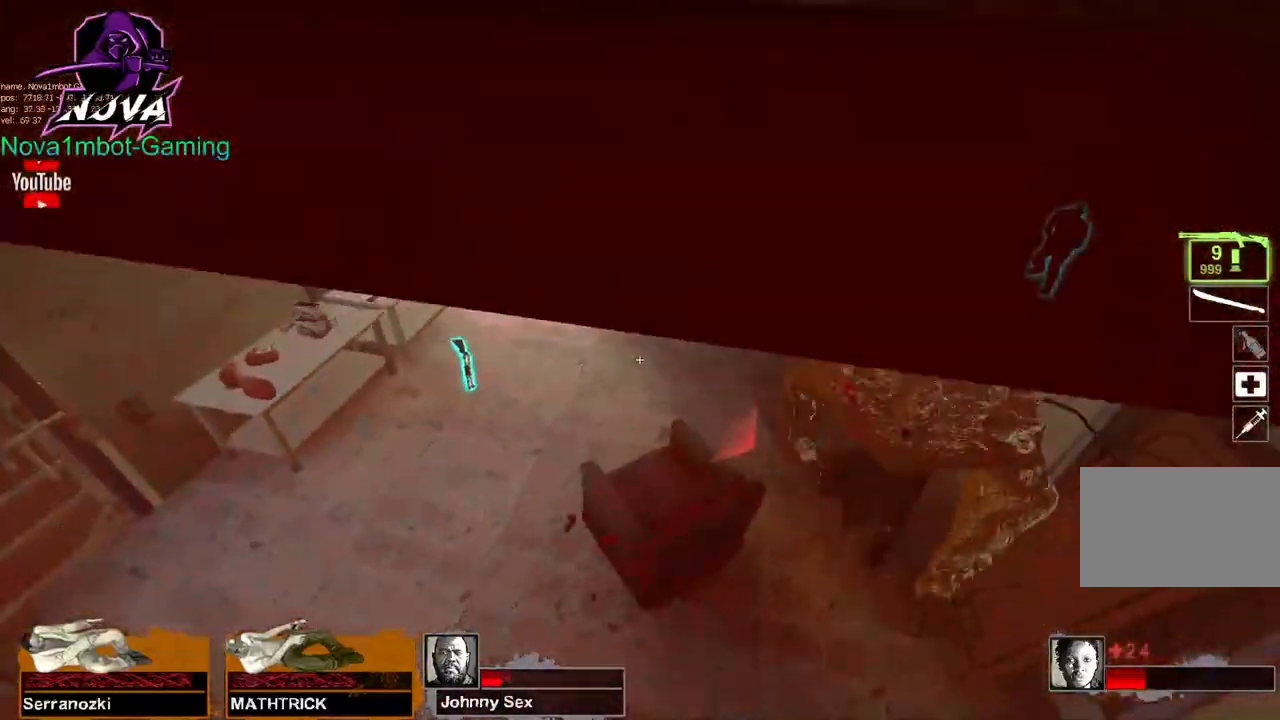
{"keys": ["a", "w"], "mouse": [], "events": [[167, "a", "up"], [267, "w", "up"], [400, "w", "down"], [500, "a", "down"]]}
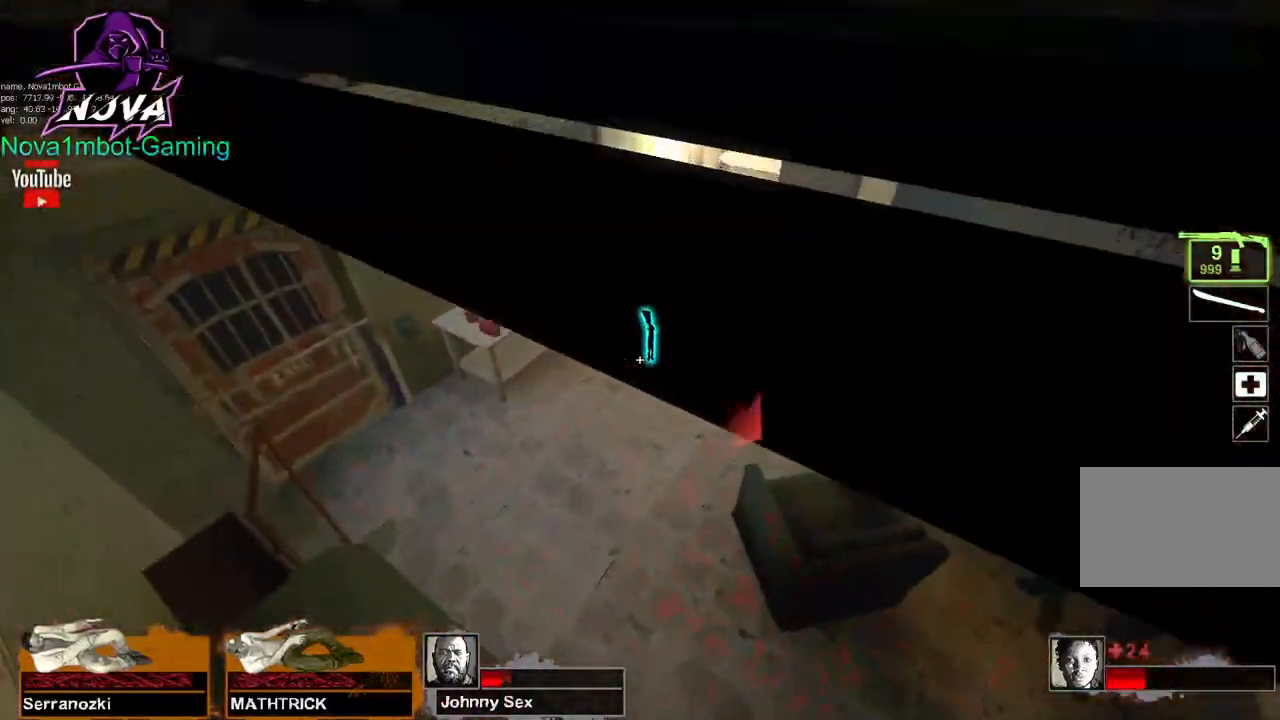
{"keys": ["a"], "mouse": [], "events": [[367, "w", "up"]]}
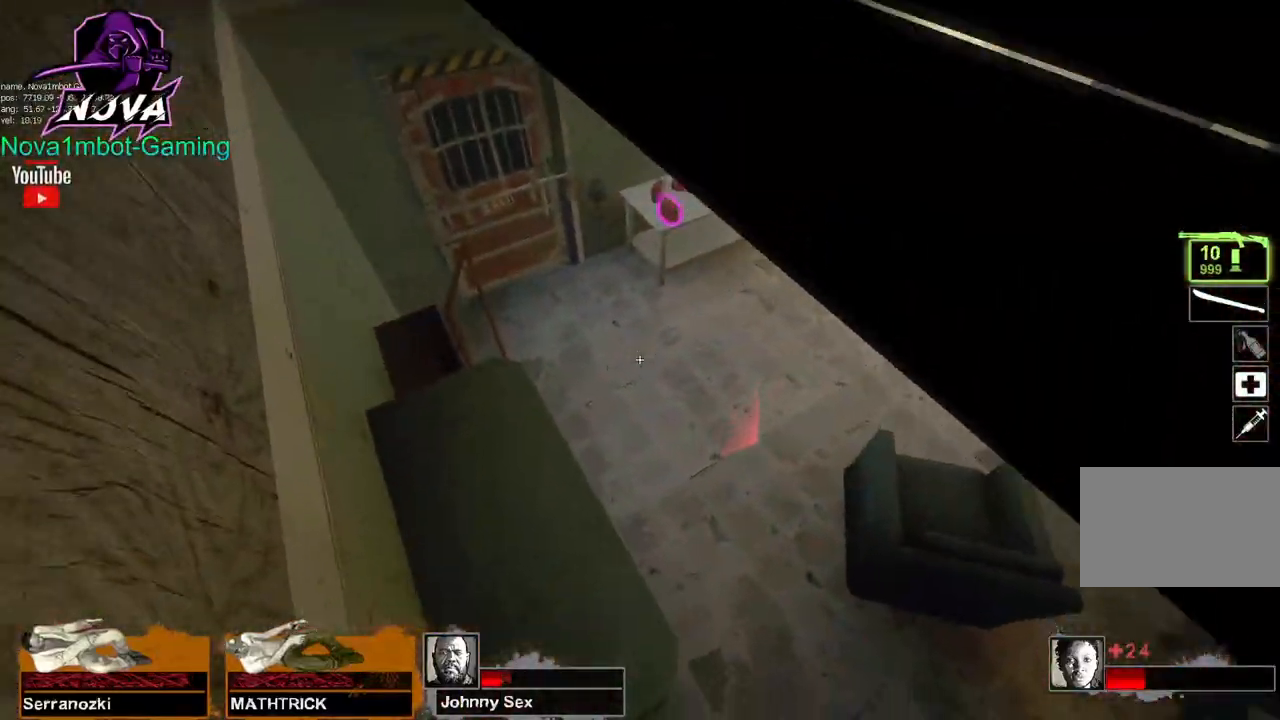
{"keys": ["a"], "mouse": [], "events": [[300, "w", "down"], [433, "w", "up"]]}
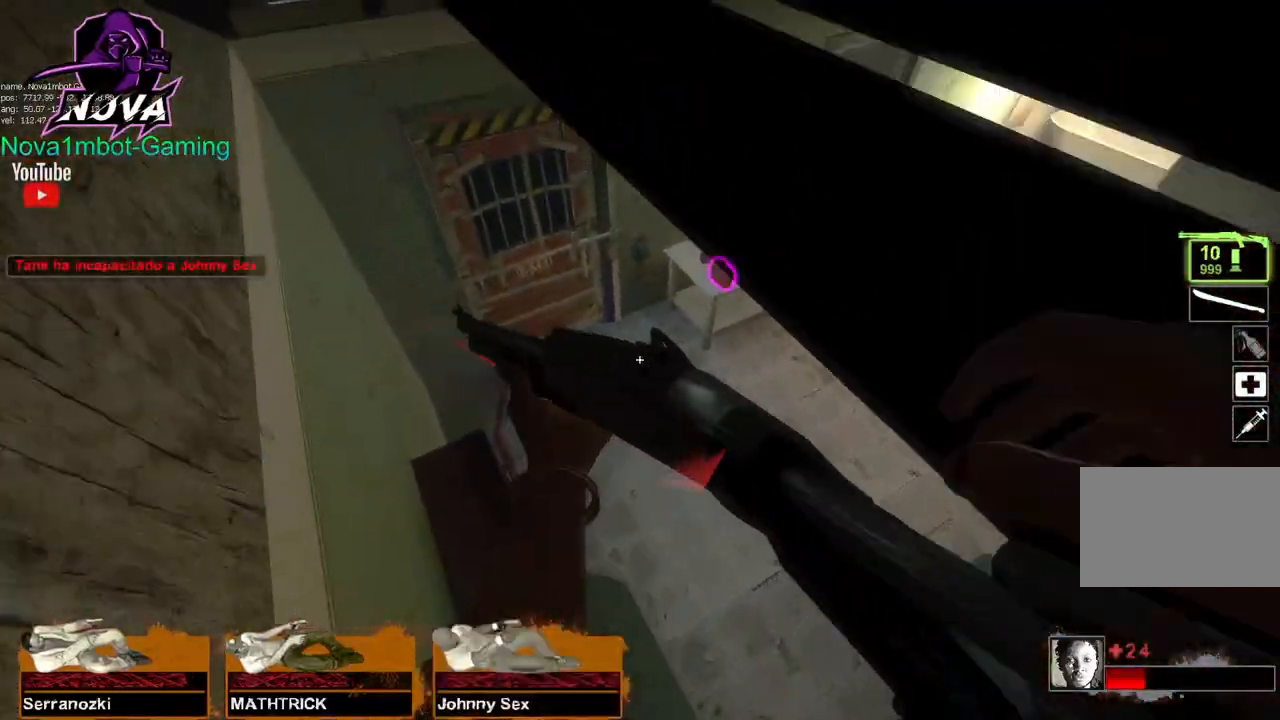
{"keys": ["d"], "mouse": [], "events": [[33, "a", "up"], [217, "d", "down"]]}
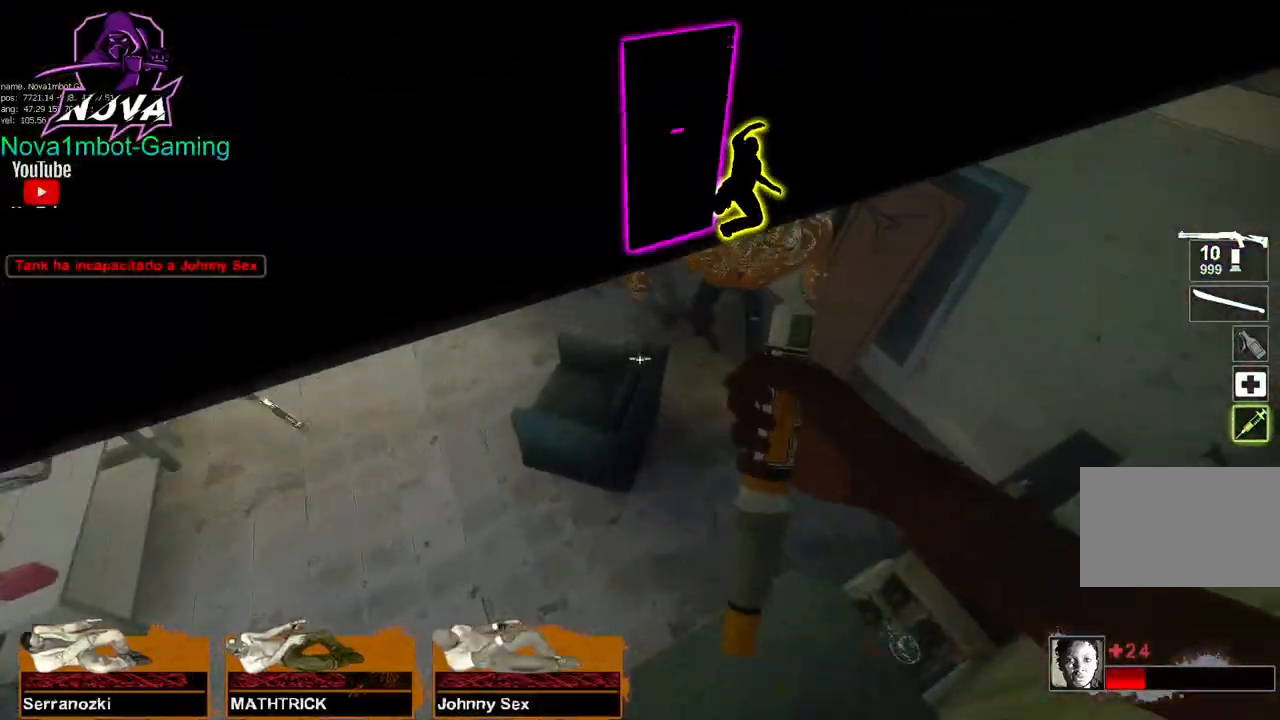
{"keys": [], "mouse": ["left"], "events": [[367, "mouse_left", "down"], [417, "d", "up"]]}
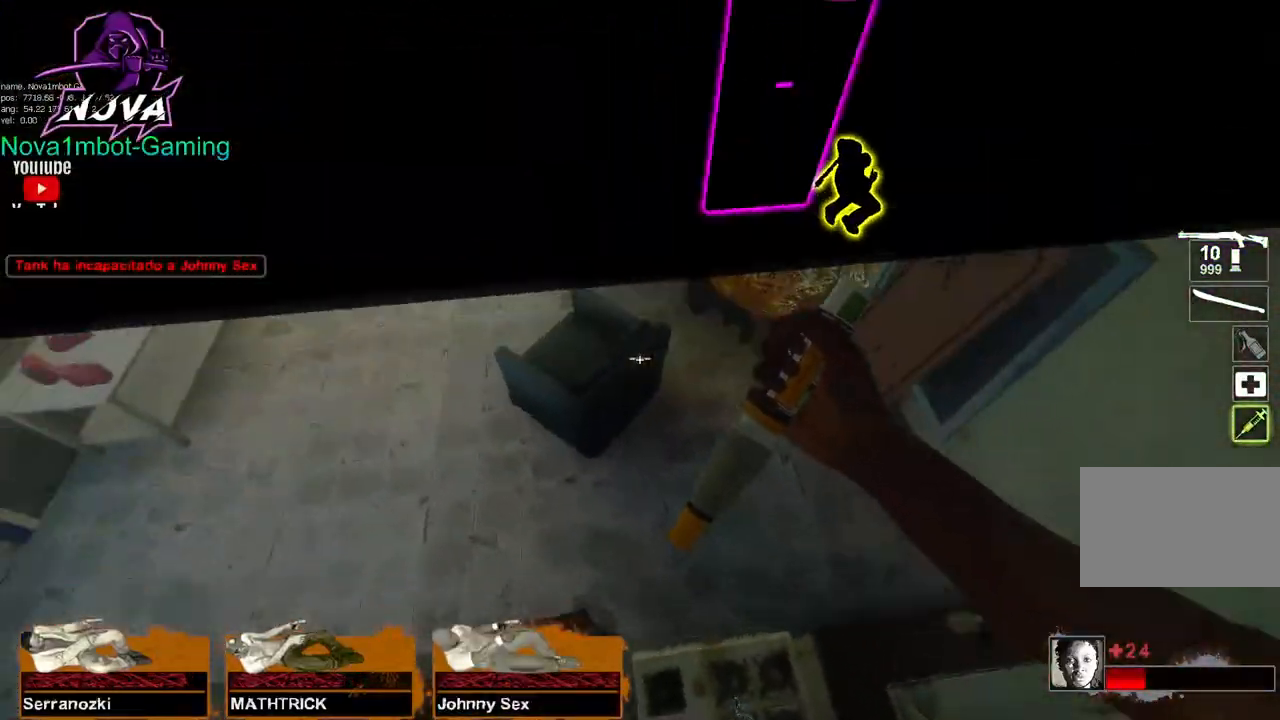
{"keys": [], "mouse": [], "events": [[17, "a", "down"], [67, "mouse_left", "up"], [433, "a", "up"]]}
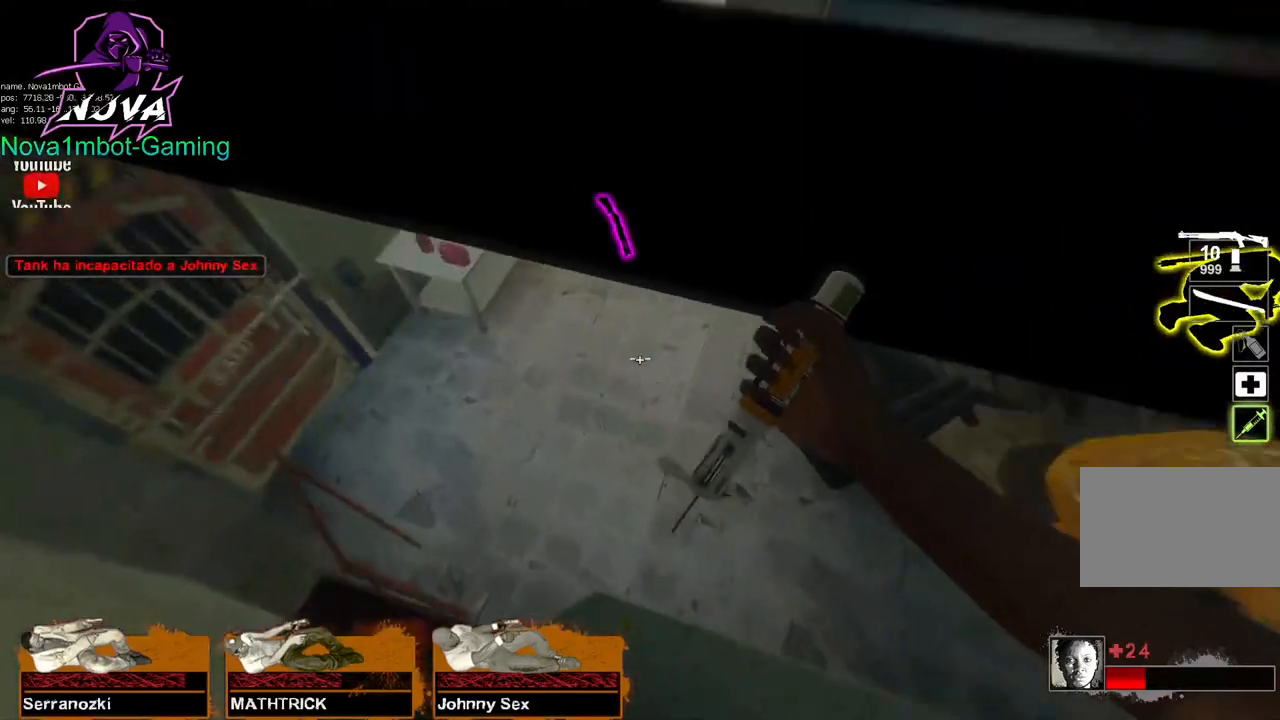
{"keys": ["space"], "mouse": [], "events": [[67, "mouse_wheel", "down"], [117, "mouse_wheel", "up"], [167, "d", "down"], [400, "d", "up"], [500, "space", "down"]]}
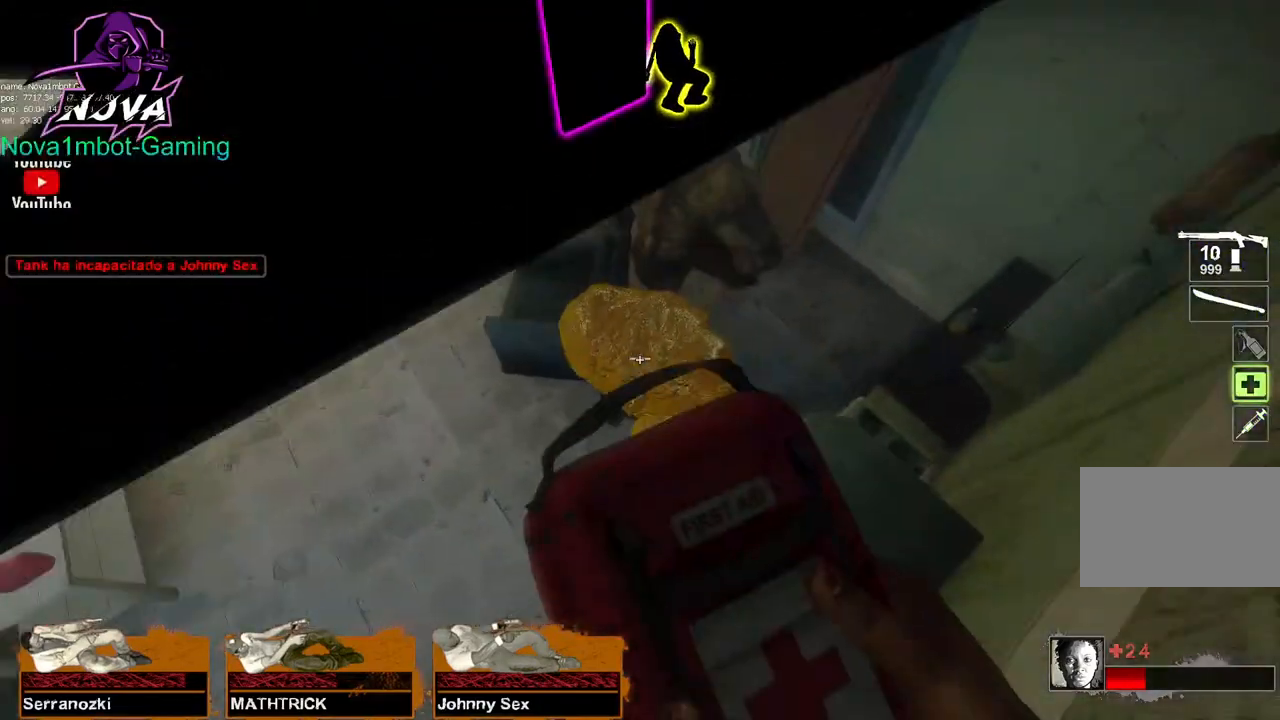
{"keys": ["s"], "mouse": ["left"], "events": [[133, "d", "down"], [133, "space", "up"], [183, "d", "up"], [333, "mouse_left", "down"], [333, "s", "down"]]}
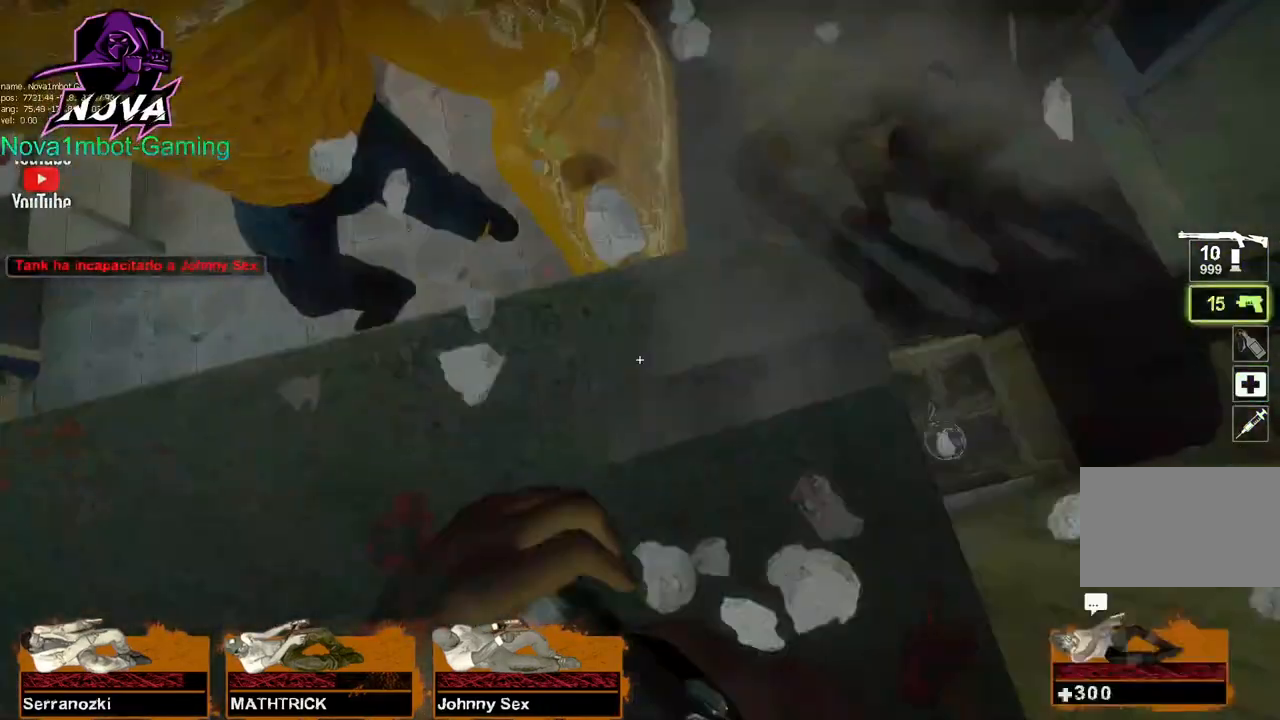
{"keys": [], "mouse": ["left"], "events": [[100, "s", "up"]]}
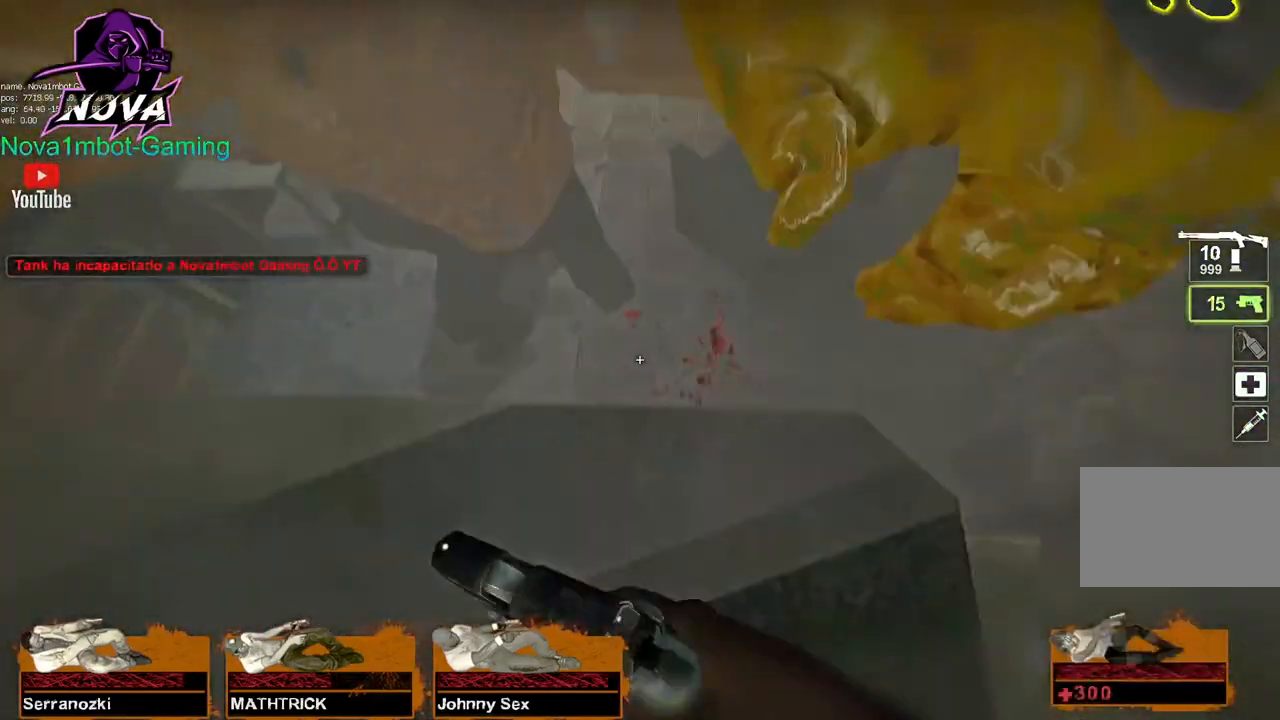
{"keys": ["ctrl"], "mouse": [], "events": [[33, "mouse_left", "up"], [167, "ctrl", "down"]]}
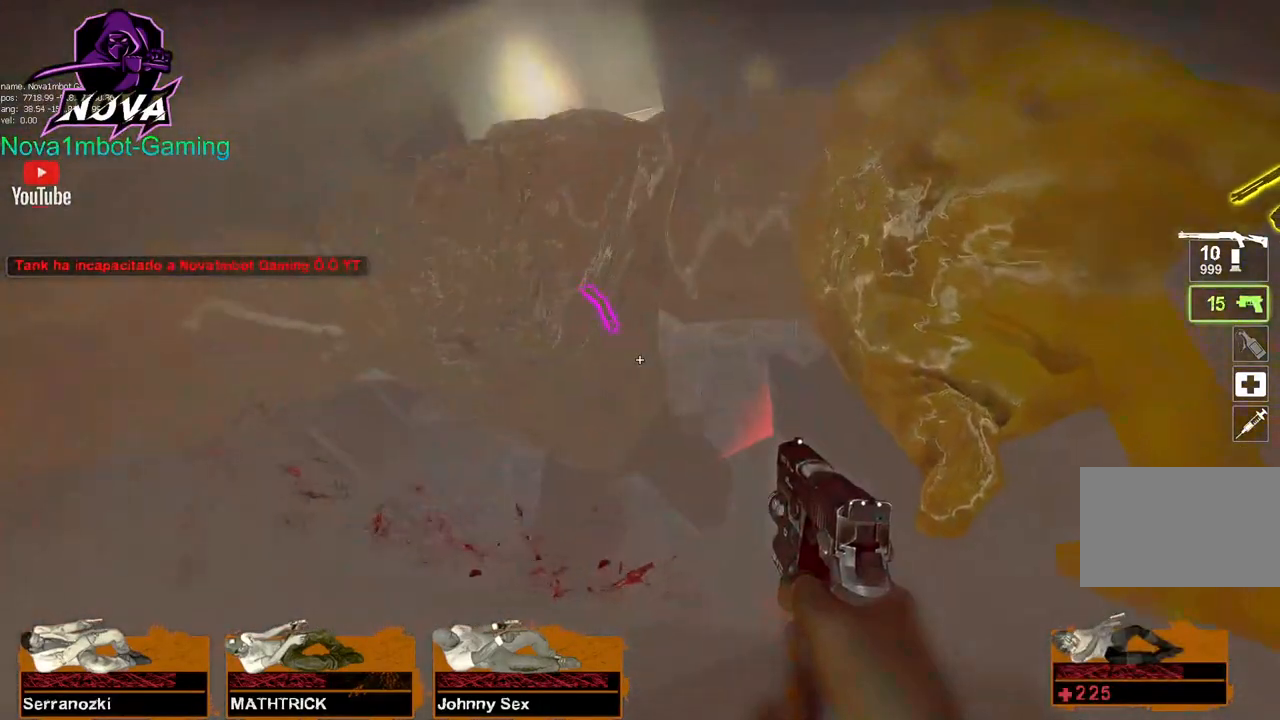
{"keys": [], "mouse": [], "events": [[233, "ctrl", "up"]]}